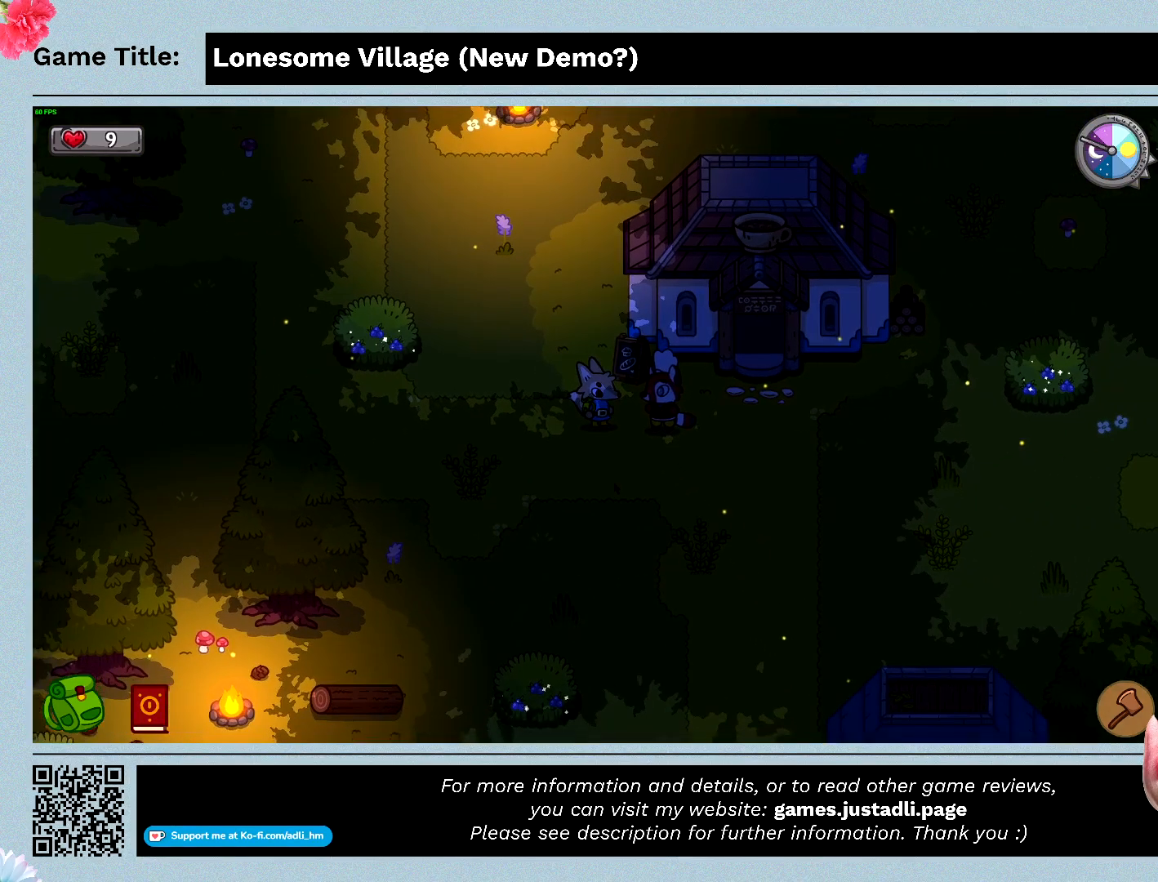
Gameplay with keyboard and mouse; each line is a JSON object with the keys and mouse buttons held at the frame after it. "events" lists presses ("down") and releases ("up") of "0", "1", "2", "3", "4", "5", "6", "7", "8", "9", "a", "alt", "b", "c", "caps_lock", "ctrl", "d", "down", "e", "escape", "f", "f1", "f2", "f3", "f4", "f5", "f6", "f7", "f8", "g", "h", "i", "j", "k", "l", "left", "m", "n", "o", "p", "q", "r", "return", "right", "s", "shift", "space", "t", "tab", "tilde", "u", "up", "v", "w", "x", "y", "z", "mouse_left", "mouse_wheel" and "mouse_right" between this image and that frame as [ms after this image, input, new state], when the widget could be followed in between. "mouse_left", "mouse_wheel", "mouse_right" = the "left", "wheel", "right" buttons of the "mouse" list. No other keys are recorded. "wheel" means that the mouse wheel is clicked or scrolled. Mouse movement is not recorded.
{"keys": ["space"], "mouse": [], "events": [[400, "space", "down"]]}
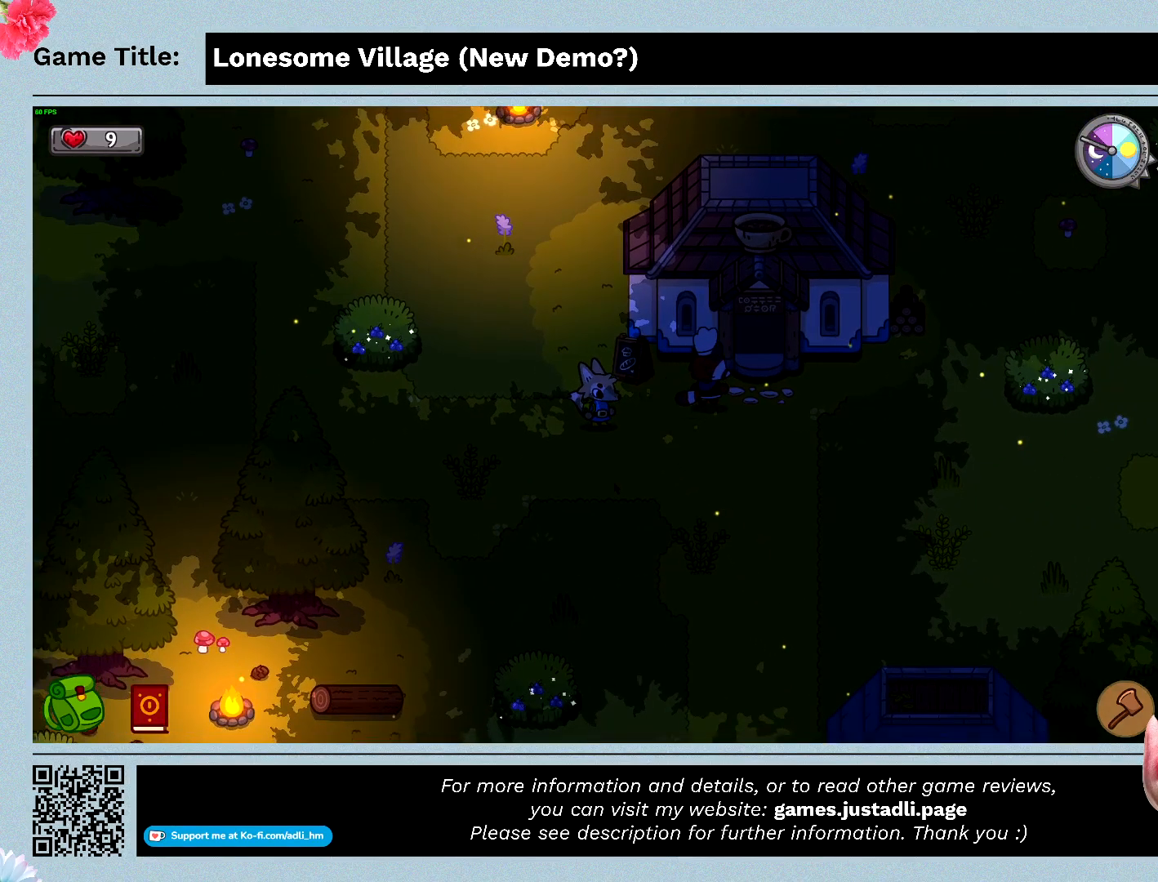
{"keys": ["d"], "mouse": [], "events": [[300, "d", "down"], [366, "space", "up"]]}
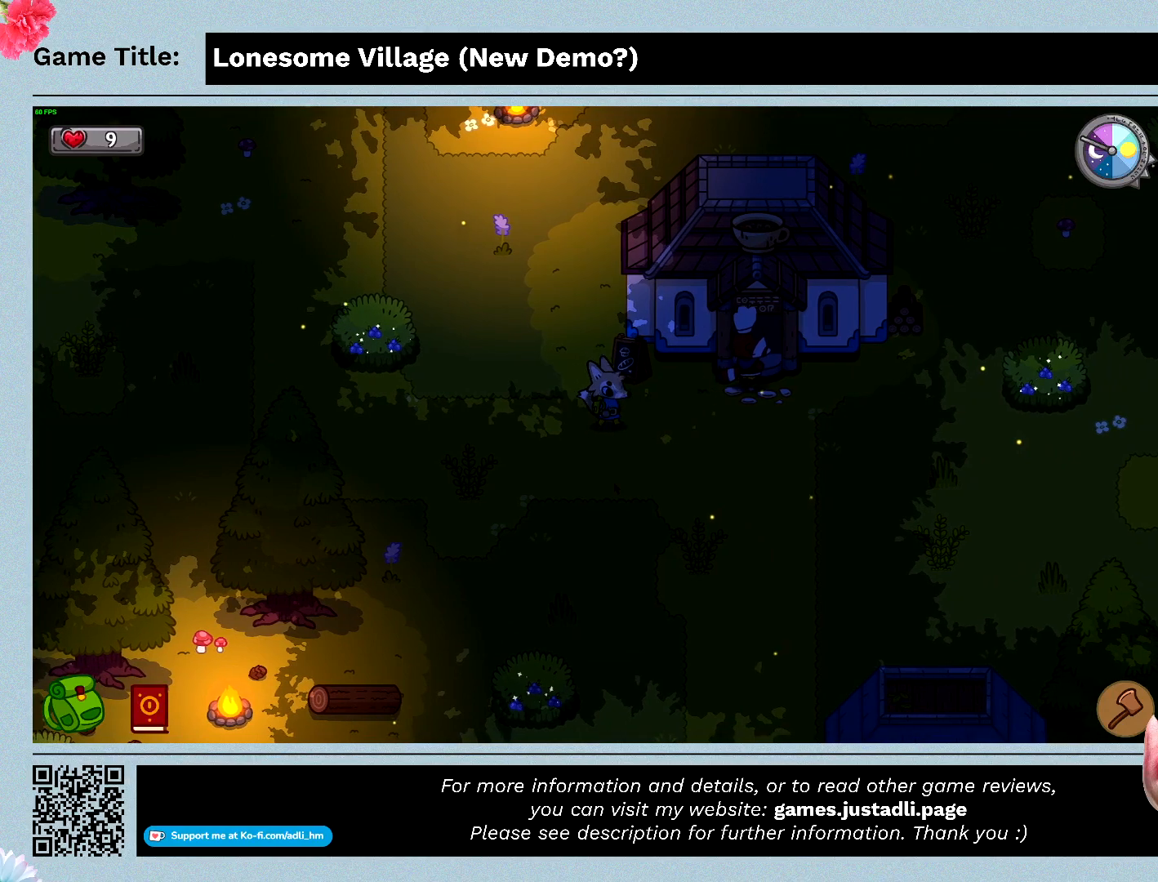
{"keys": ["d", "w"], "mouse": [], "events": [[466, "w", "down"]]}
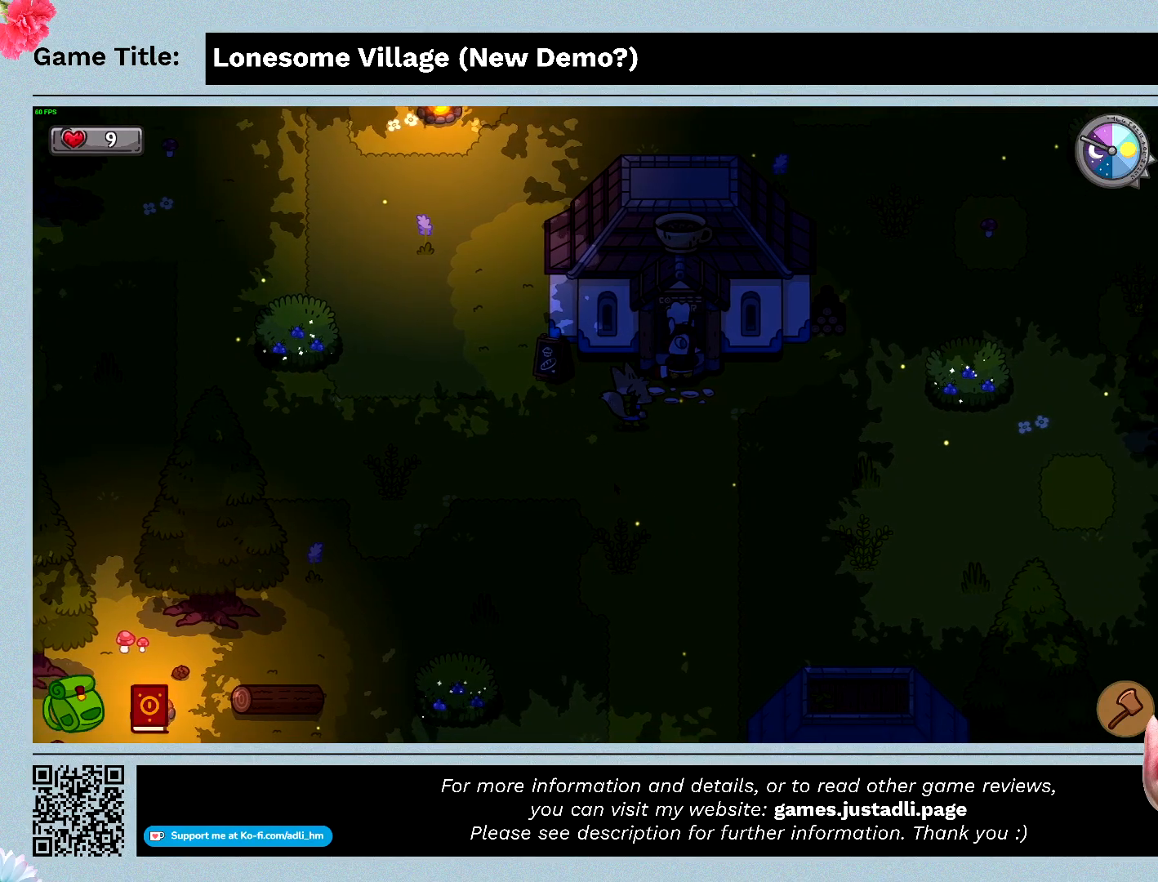
{"keys": ["d", "w"], "mouse": [], "events": []}
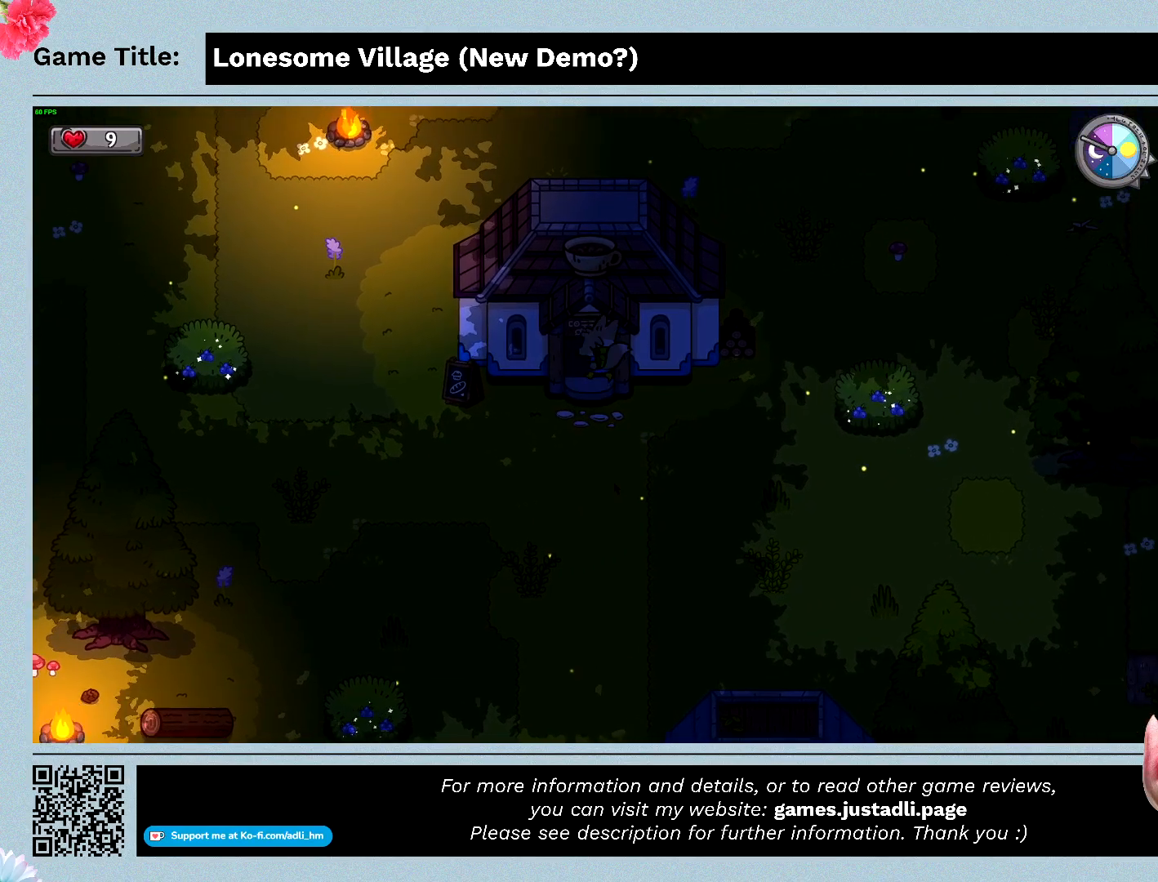
{"keys": ["w"], "mouse": [], "events": [[333, "d", "up"]]}
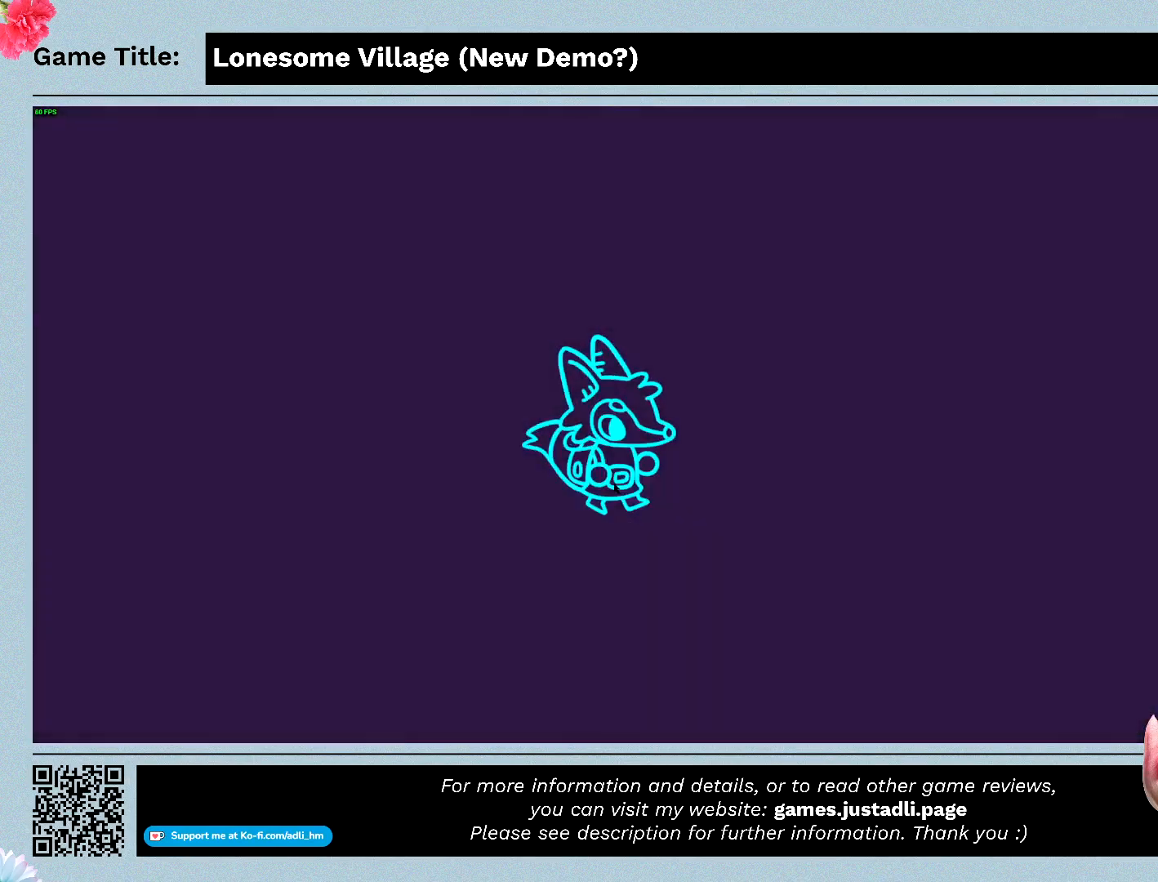
{"keys": ["w"], "mouse": [], "events": []}
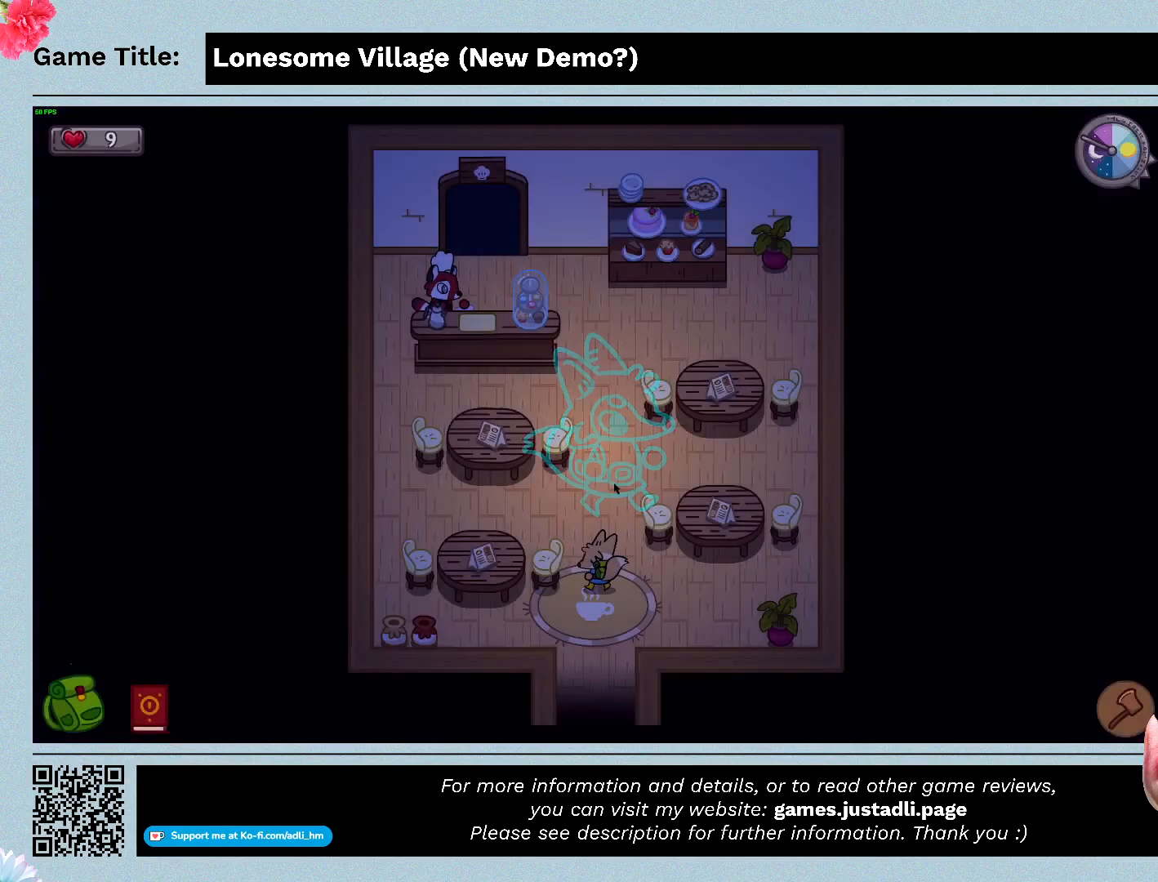
{"keys": ["w"], "mouse": [], "events": []}
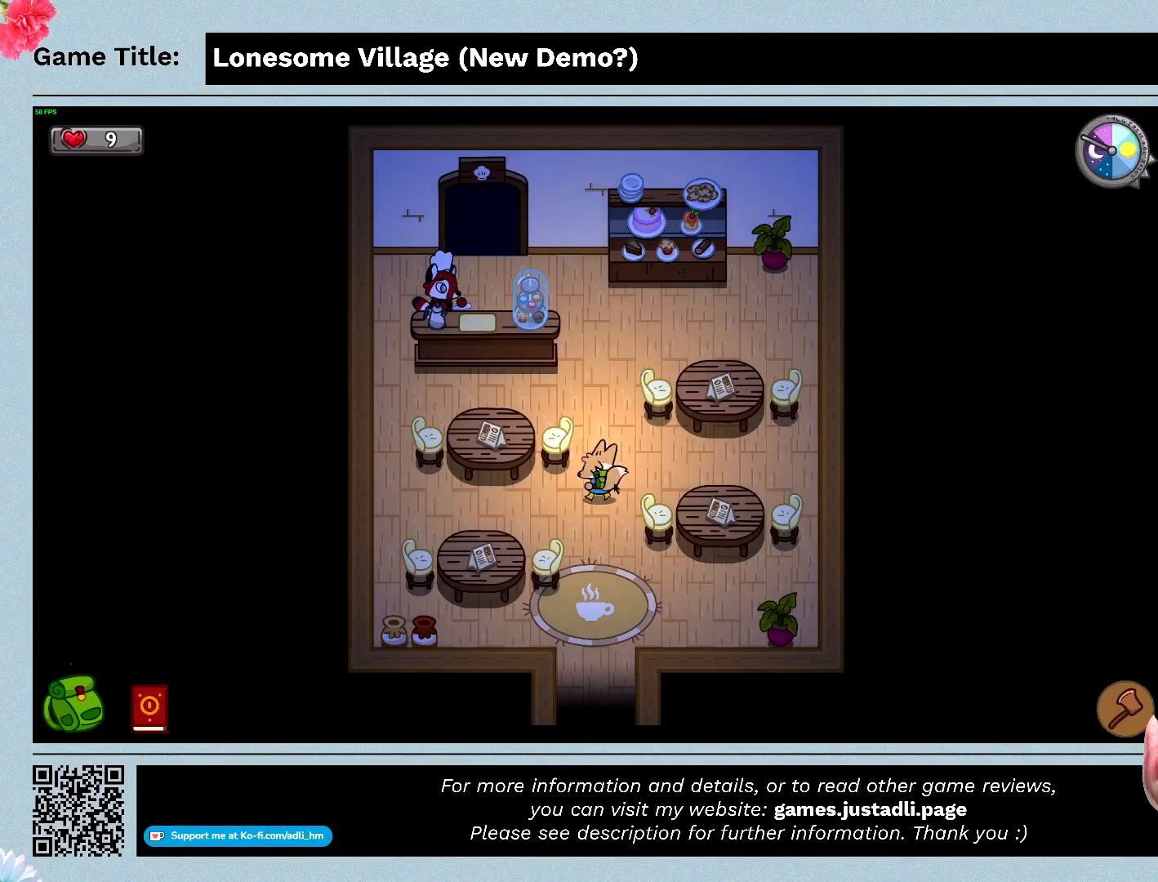
{"keys": ["w"], "mouse": [], "events": []}
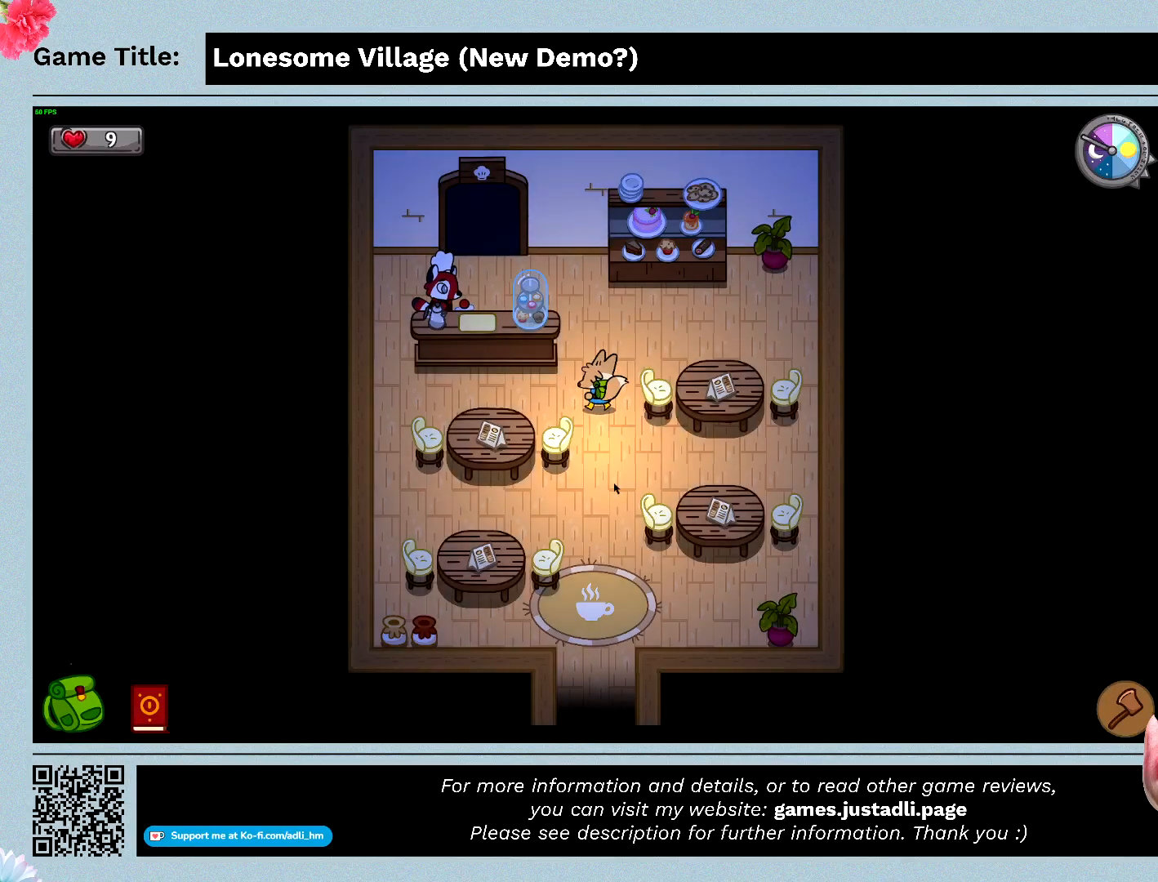
{"keys": ["w"], "mouse": [], "events": []}
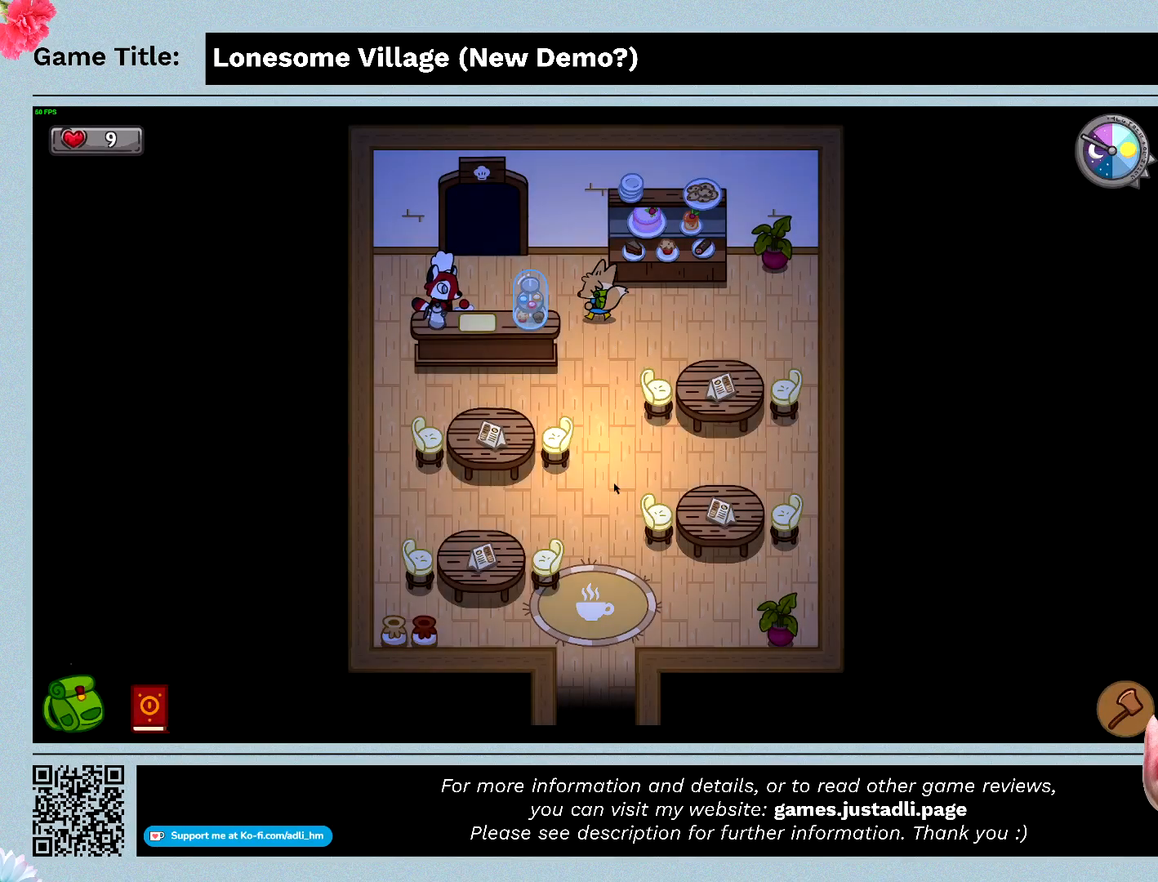
{"keys": ["w"], "mouse": [], "events": []}
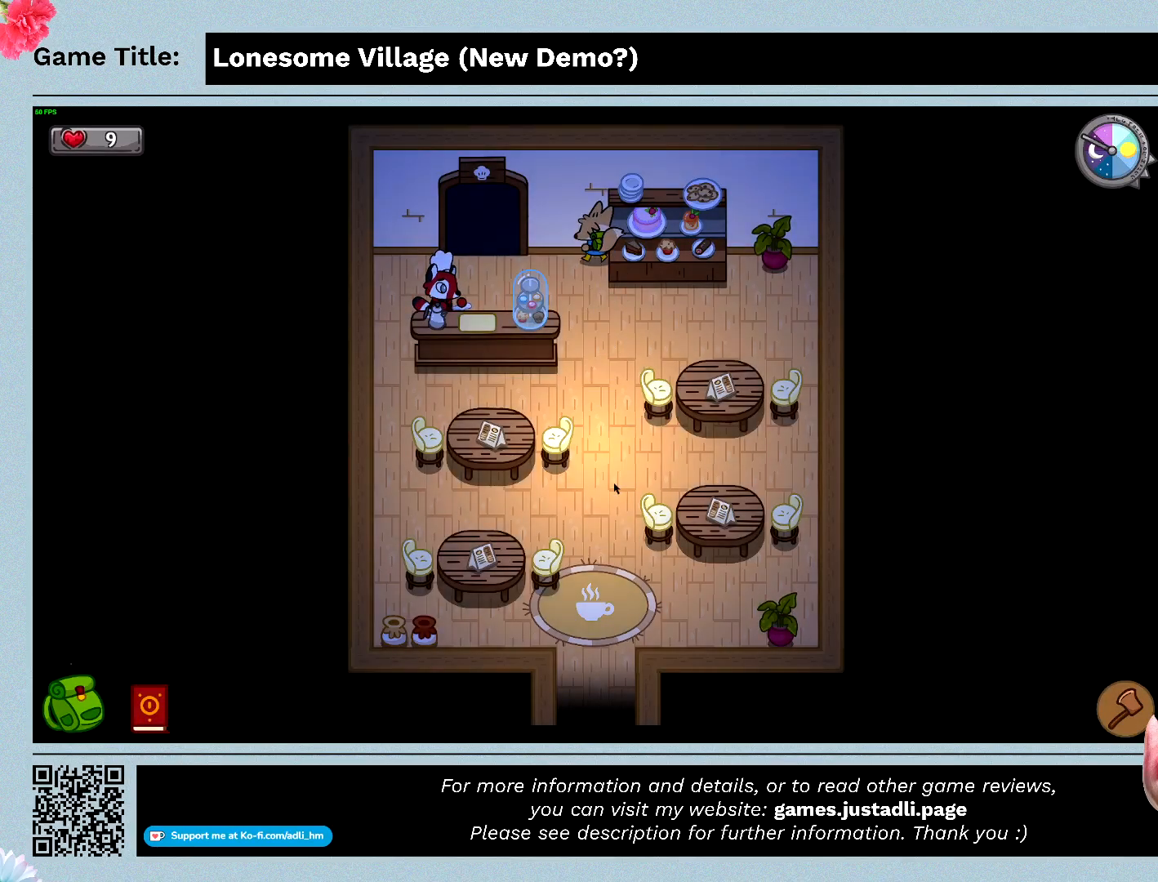
{"keys": ["s"], "mouse": [], "events": [[266, "s", "down"], [466, "w", "up"]]}
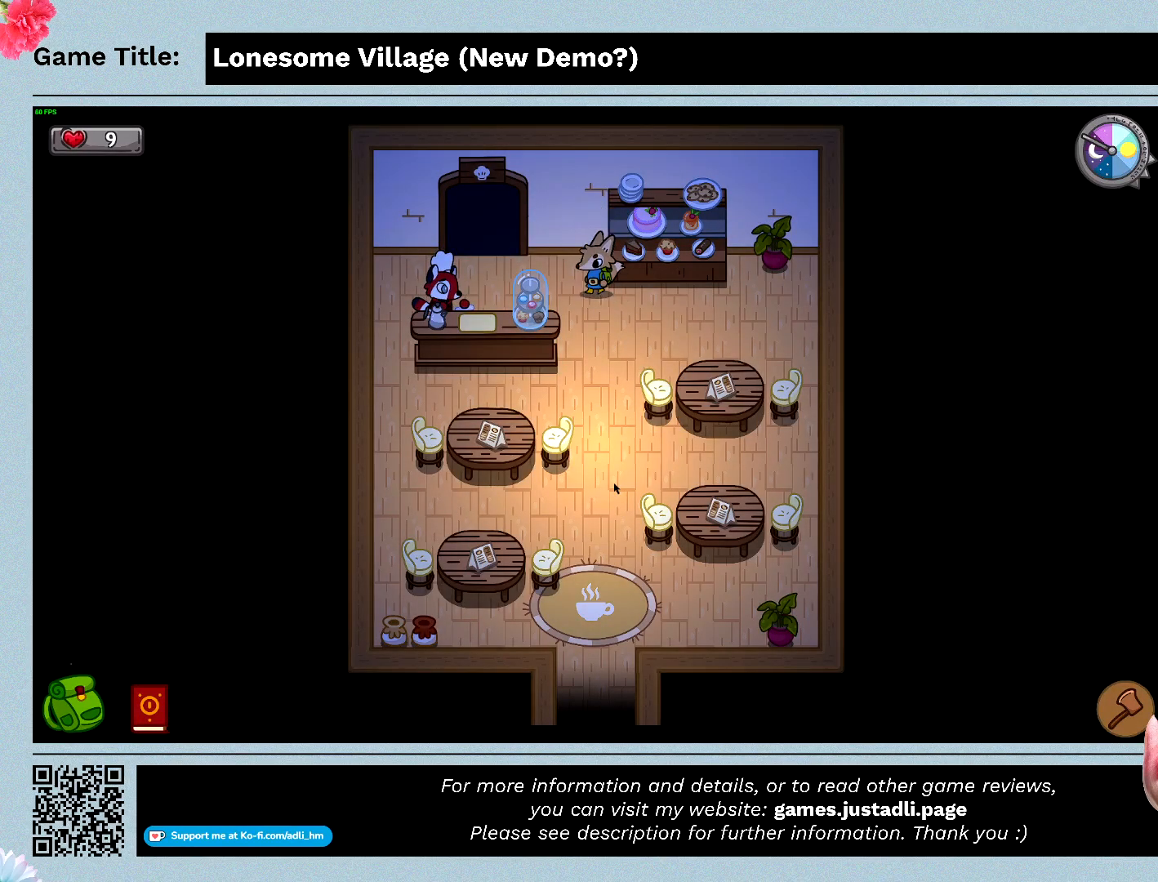
{"keys": ["a", "s"], "mouse": [], "events": [[166, "a", "down"]]}
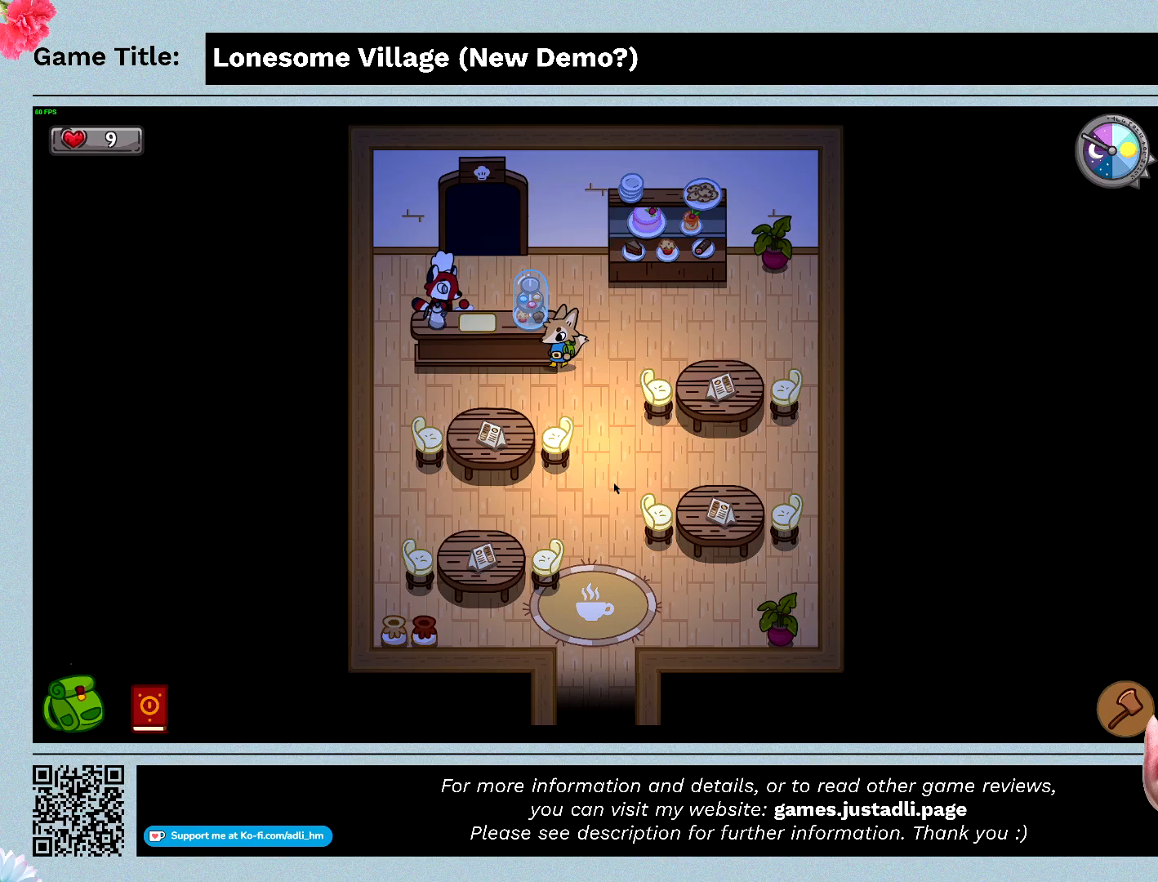
{"keys": ["a", "s"], "mouse": [], "events": []}
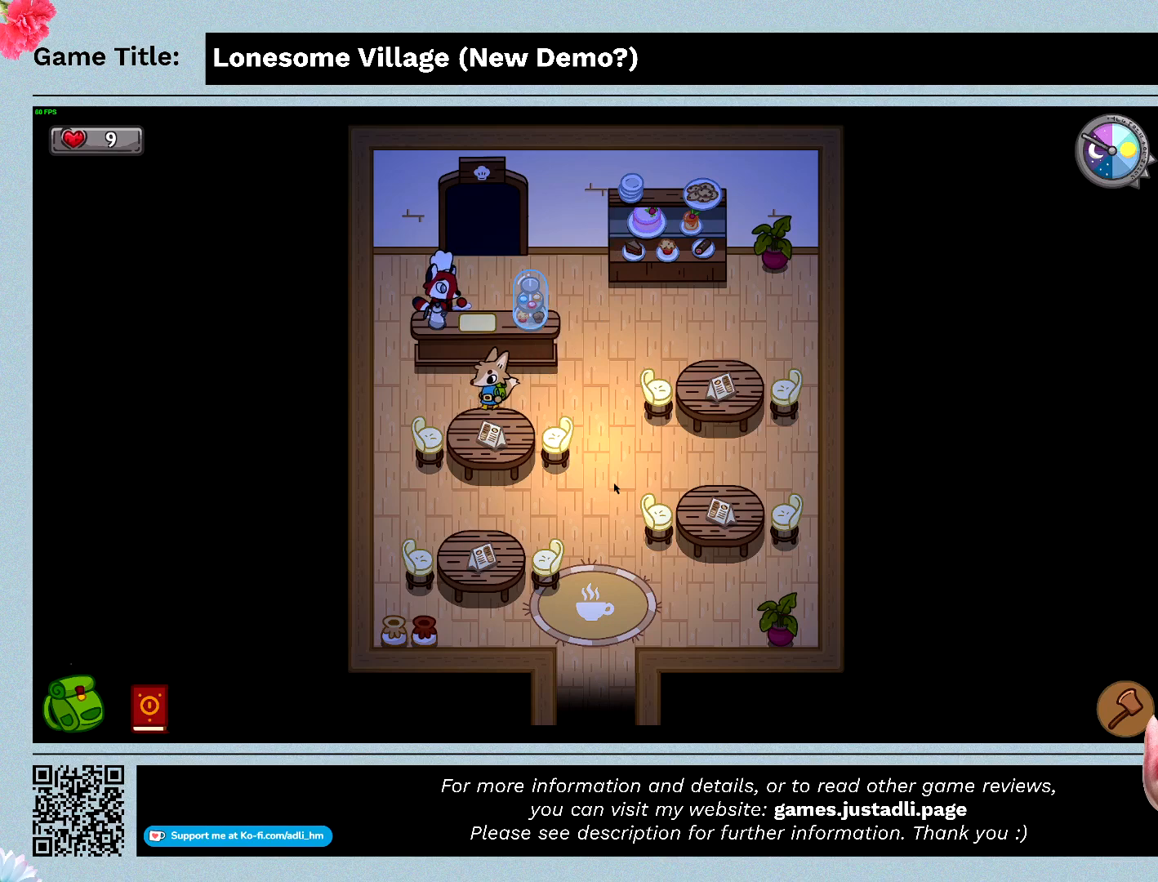
{"keys": ["a", "w"], "mouse": [], "events": [[33, "s", "up"], [100, "w", "down"]]}
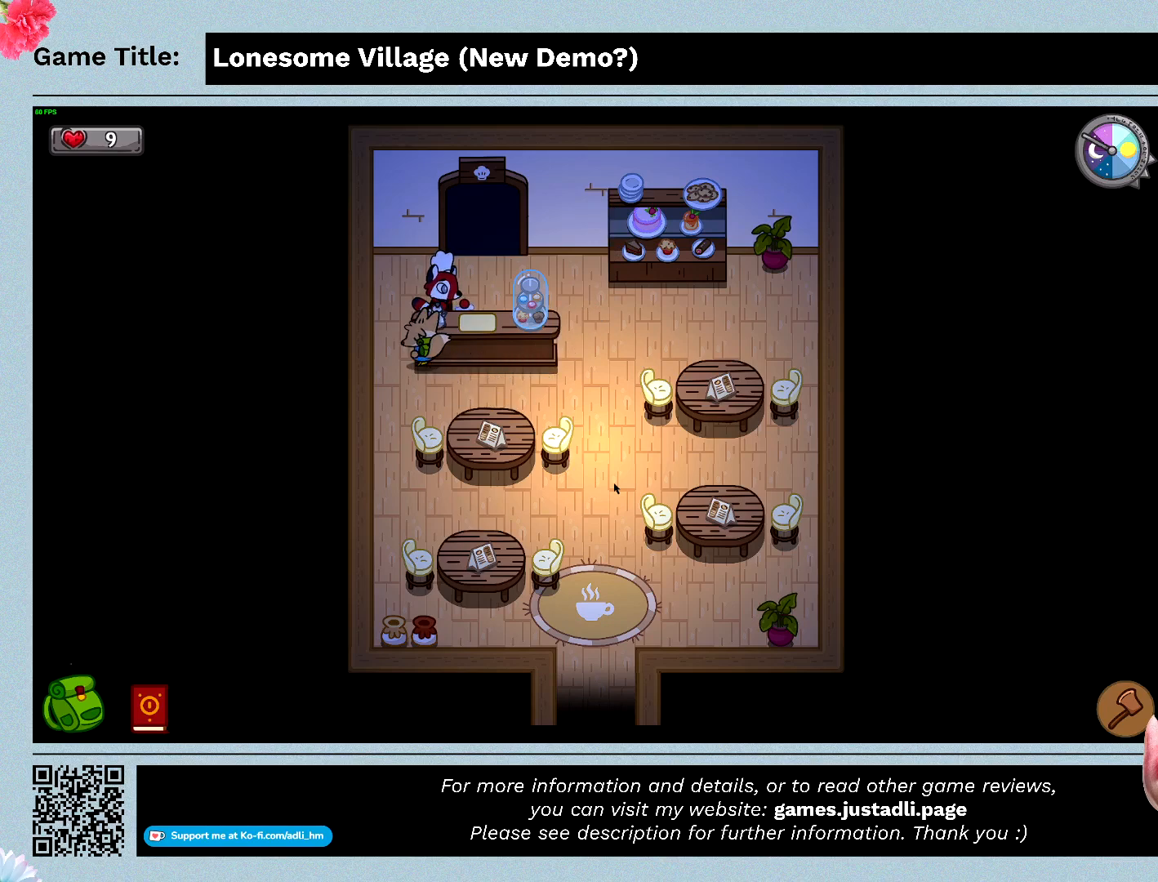
{"keys": ["space"], "mouse": [], "events": [[200, "a", "up"], [200, "space", "down"], [366, "w", "up"]]}
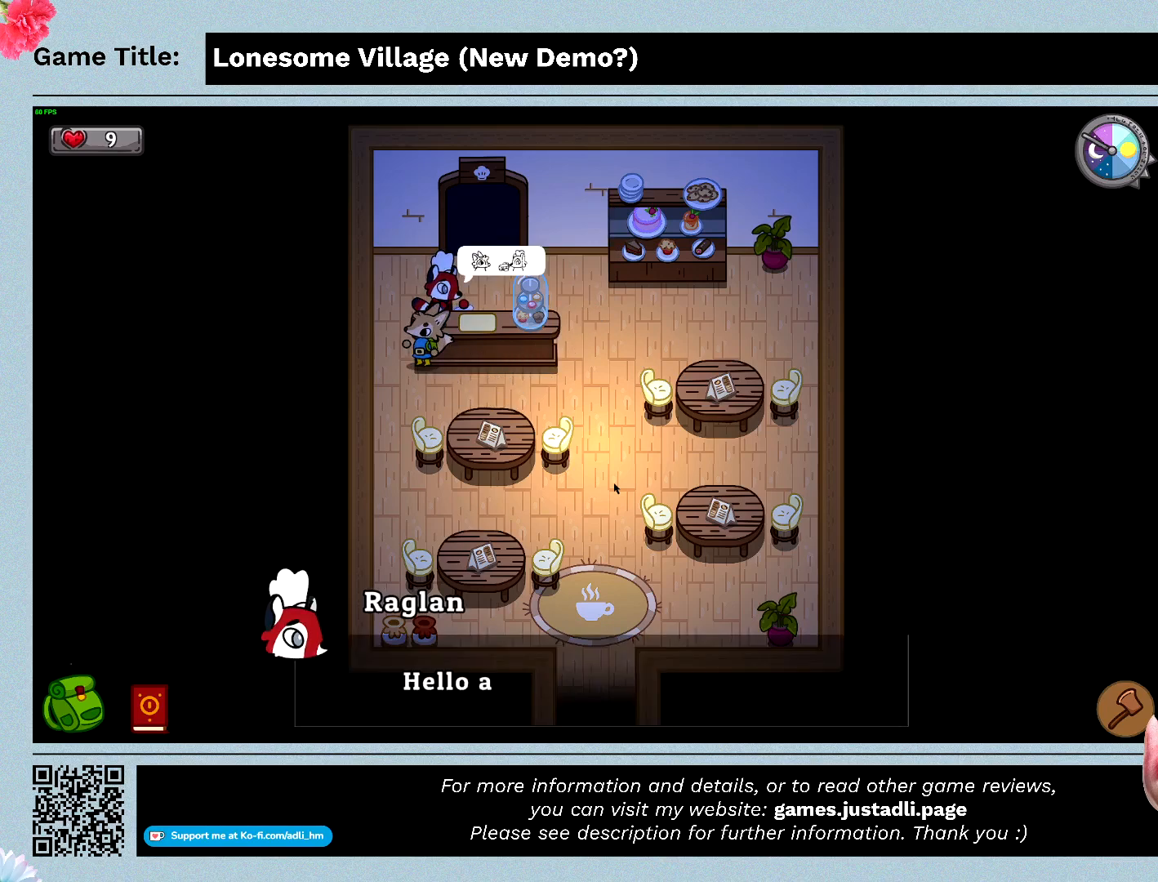
{"keys": ["space"], "mouse": [], "events": [[166, "space", "up"], [433, "space", "down"]]}
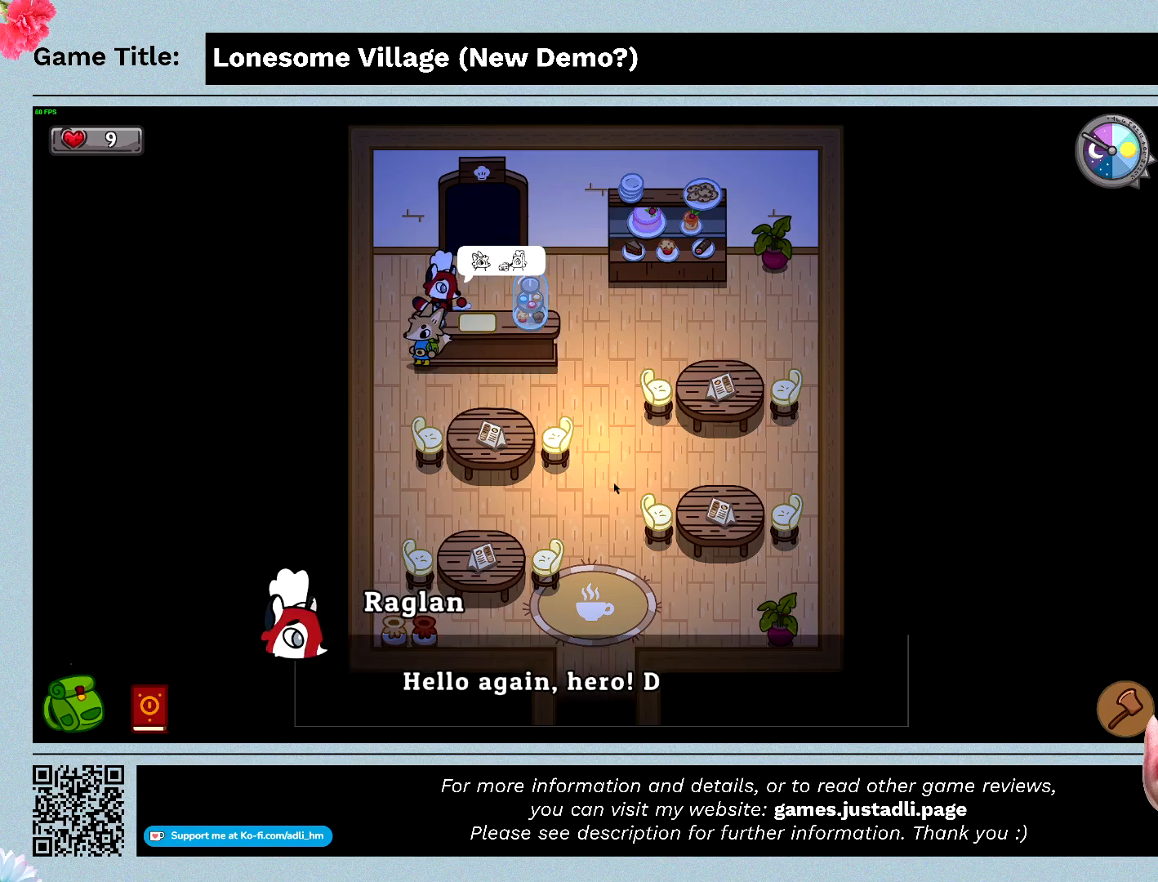
{"keys": ["space"], "mouse": [], "events": []}
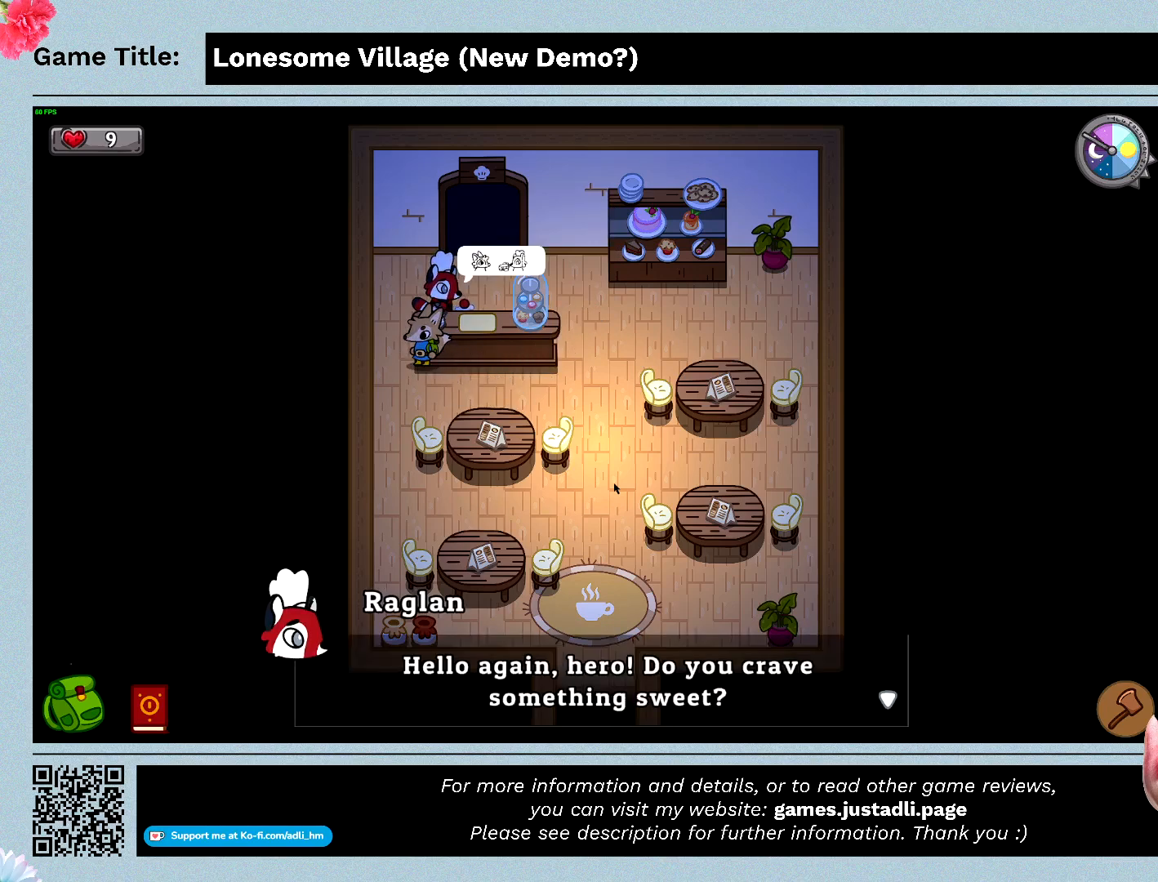
{"keys": ["space"], "mouse": [], "events": []}
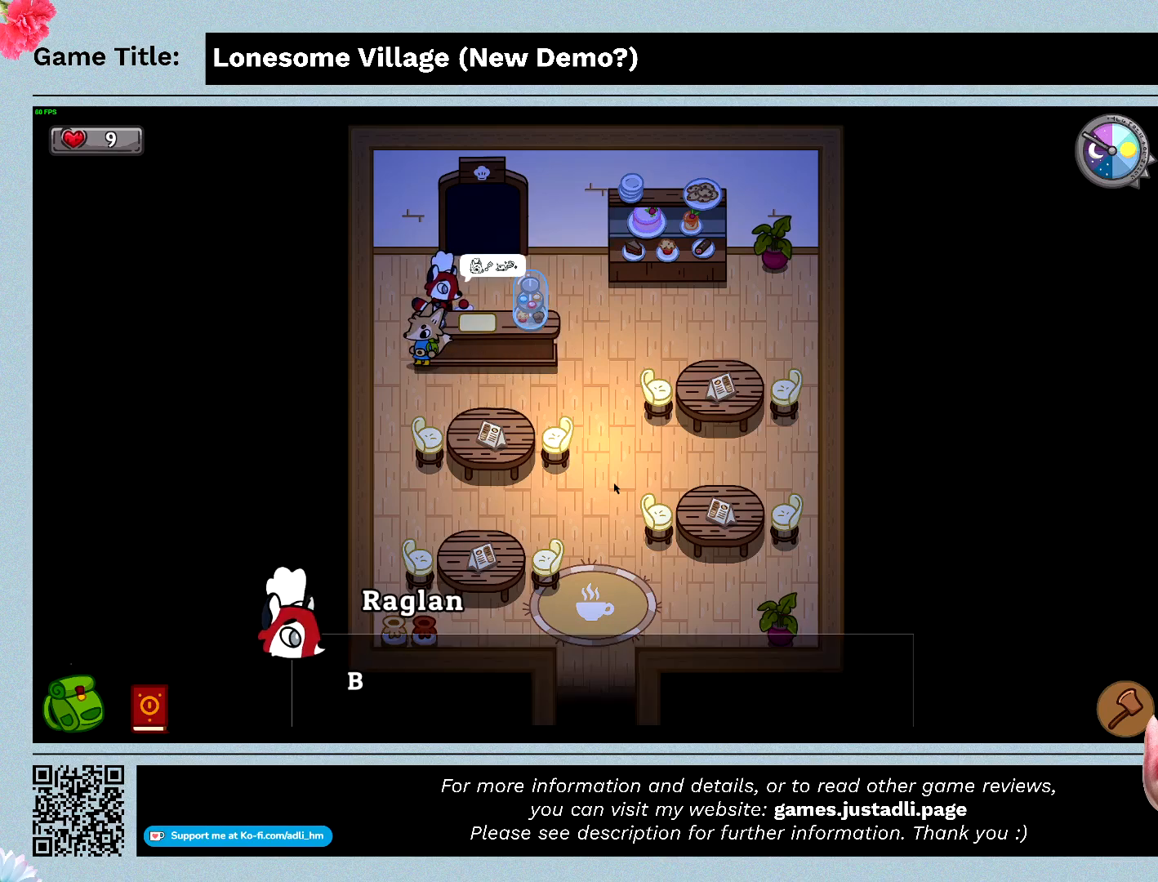
{"keys": [], "mouse": [], "events": [[100, "space", "up"]]}
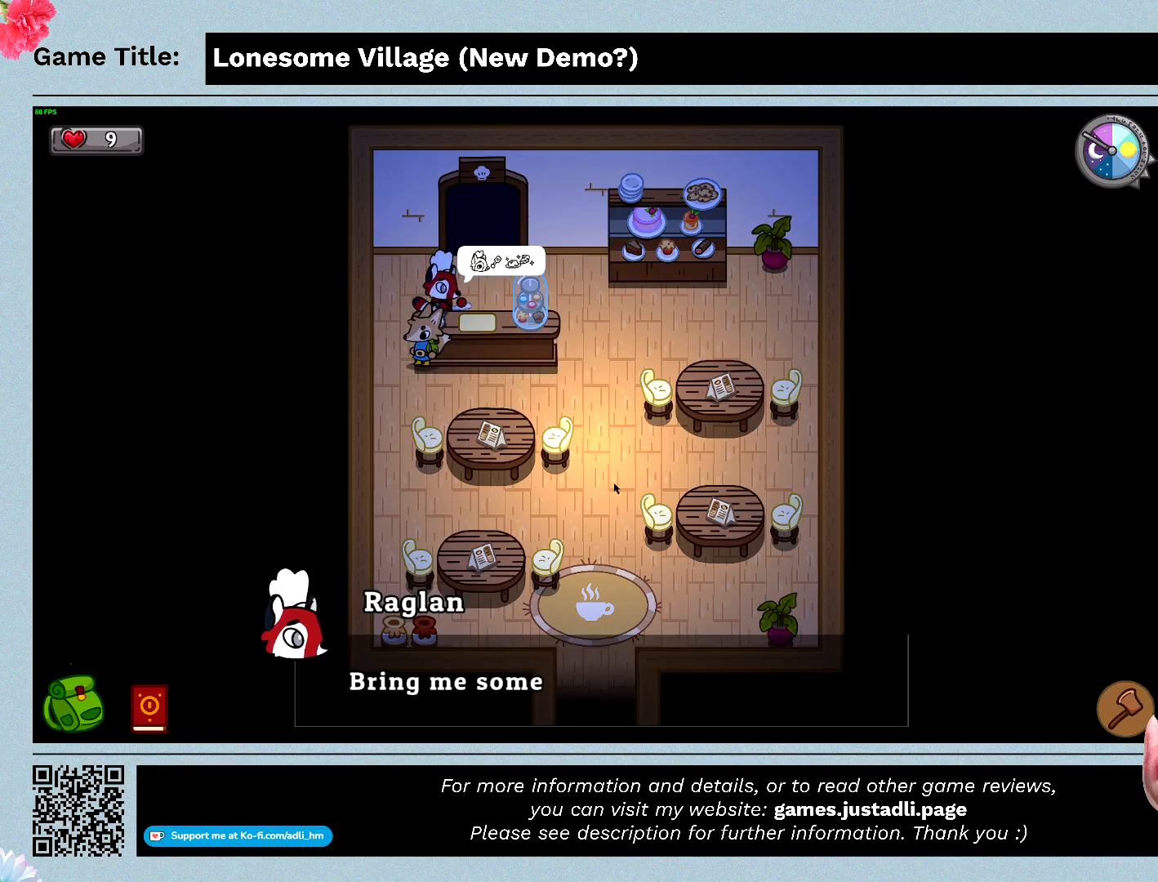
{"keys": ["space"], "mouse": [], "events": [[100, "space", "down"]]}
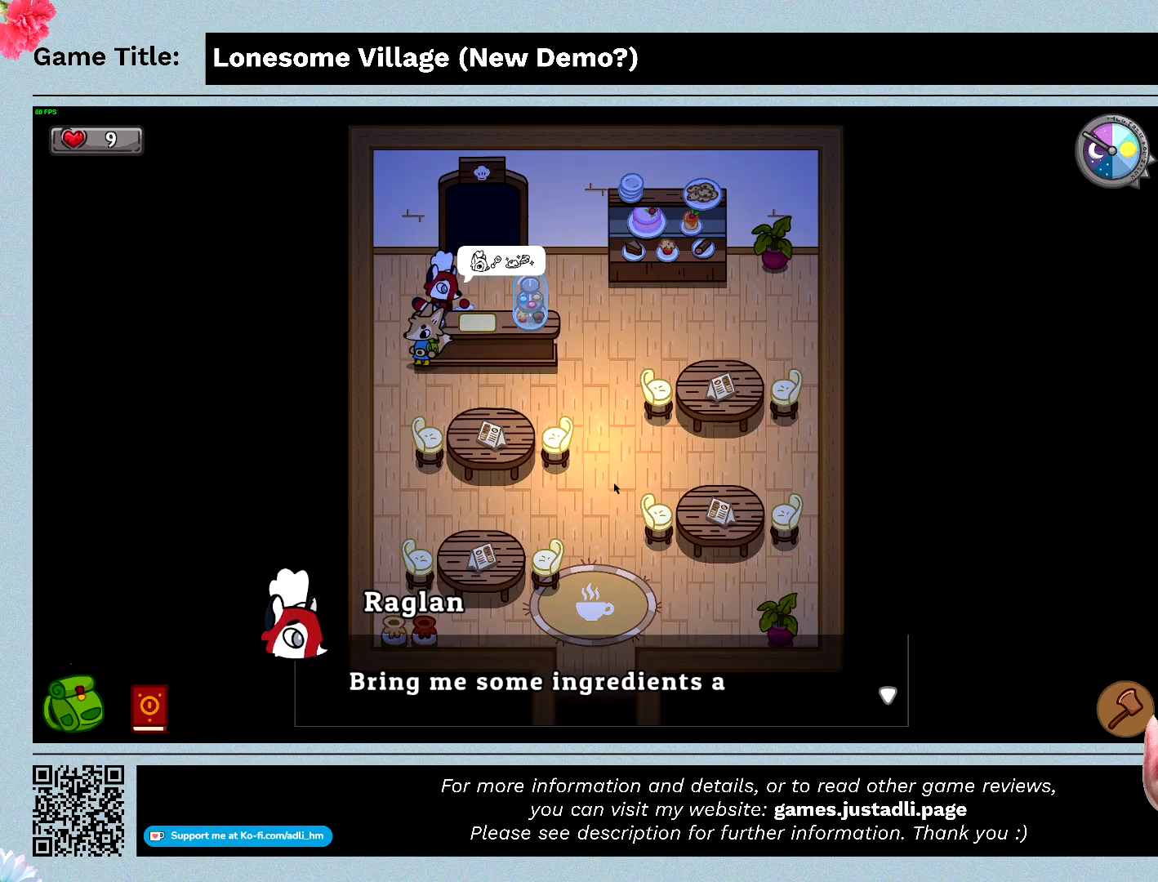
{"keys": ["space"], "mouse": [], "events": []}
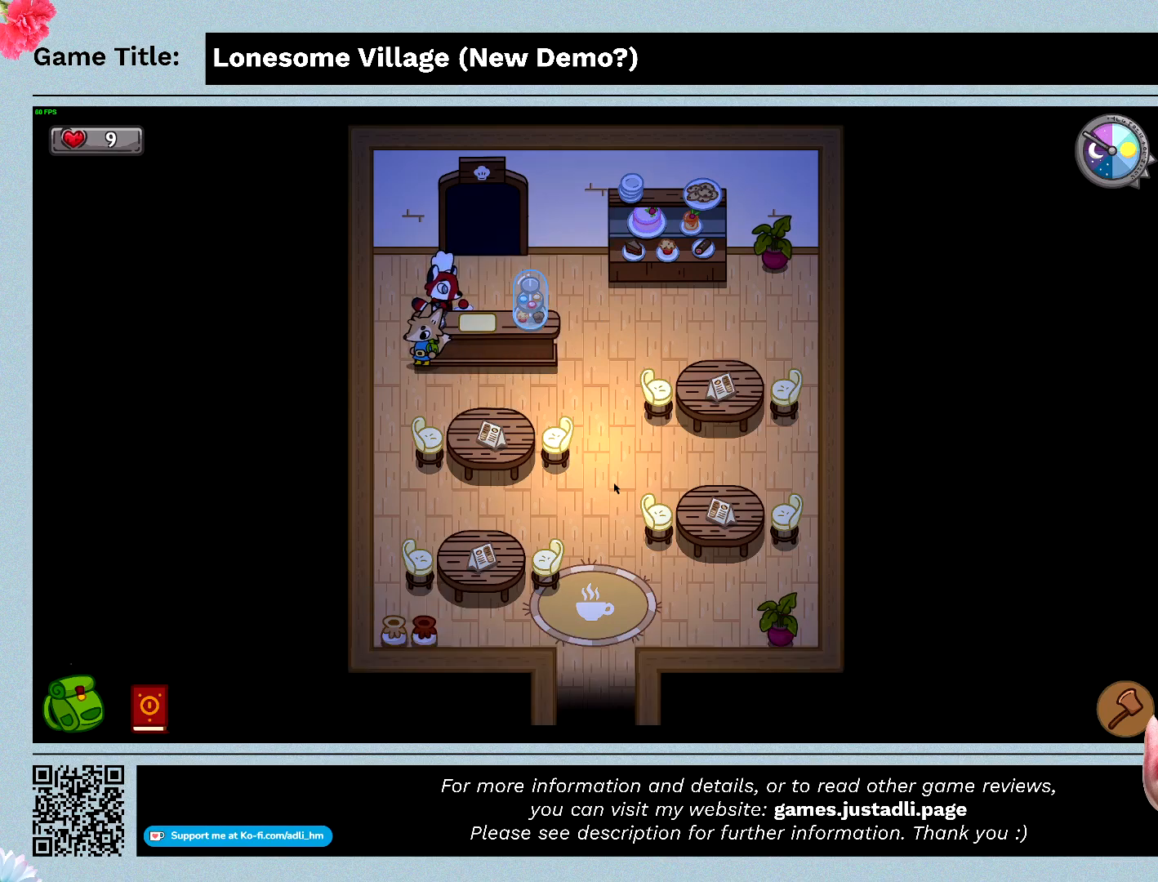
{"keys": [], "mouse": [], "events": [[333, "space", "up"]]}
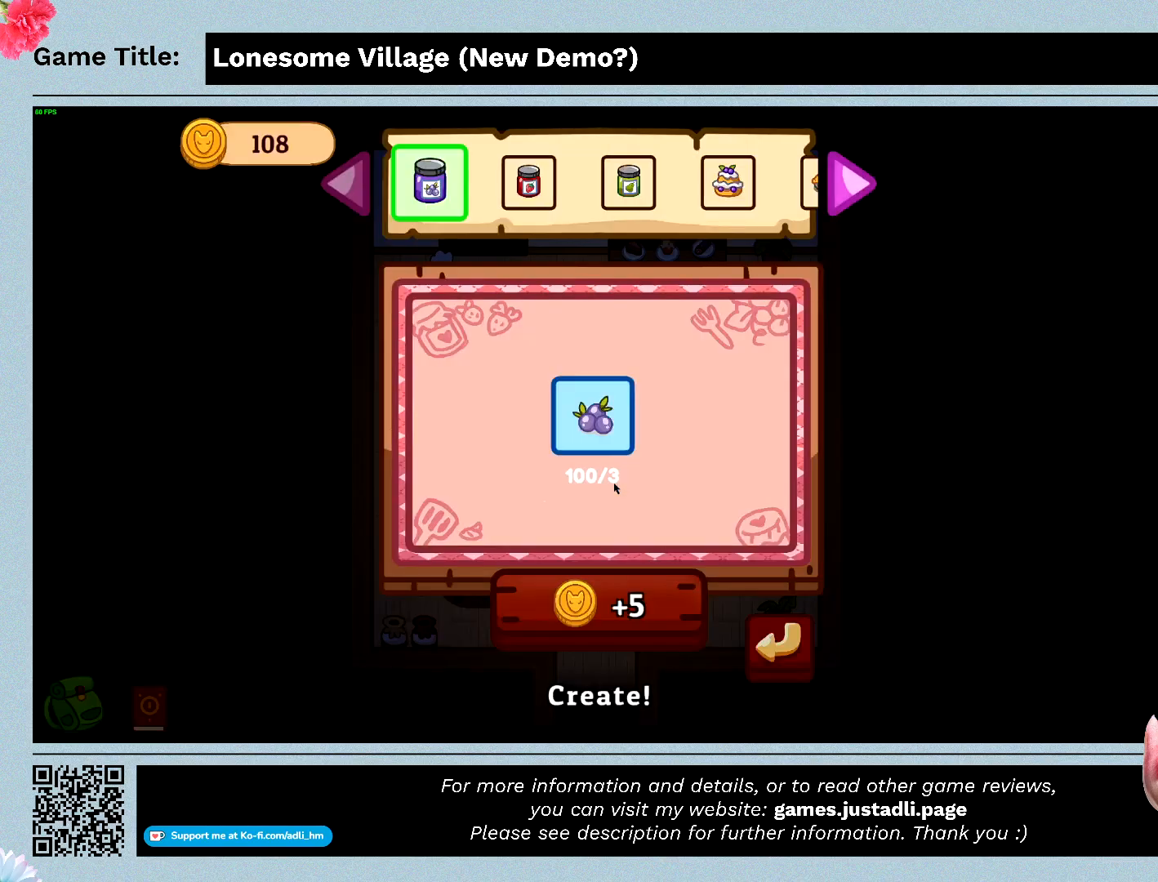
{"keys": [], "mouse": [], "events": []}
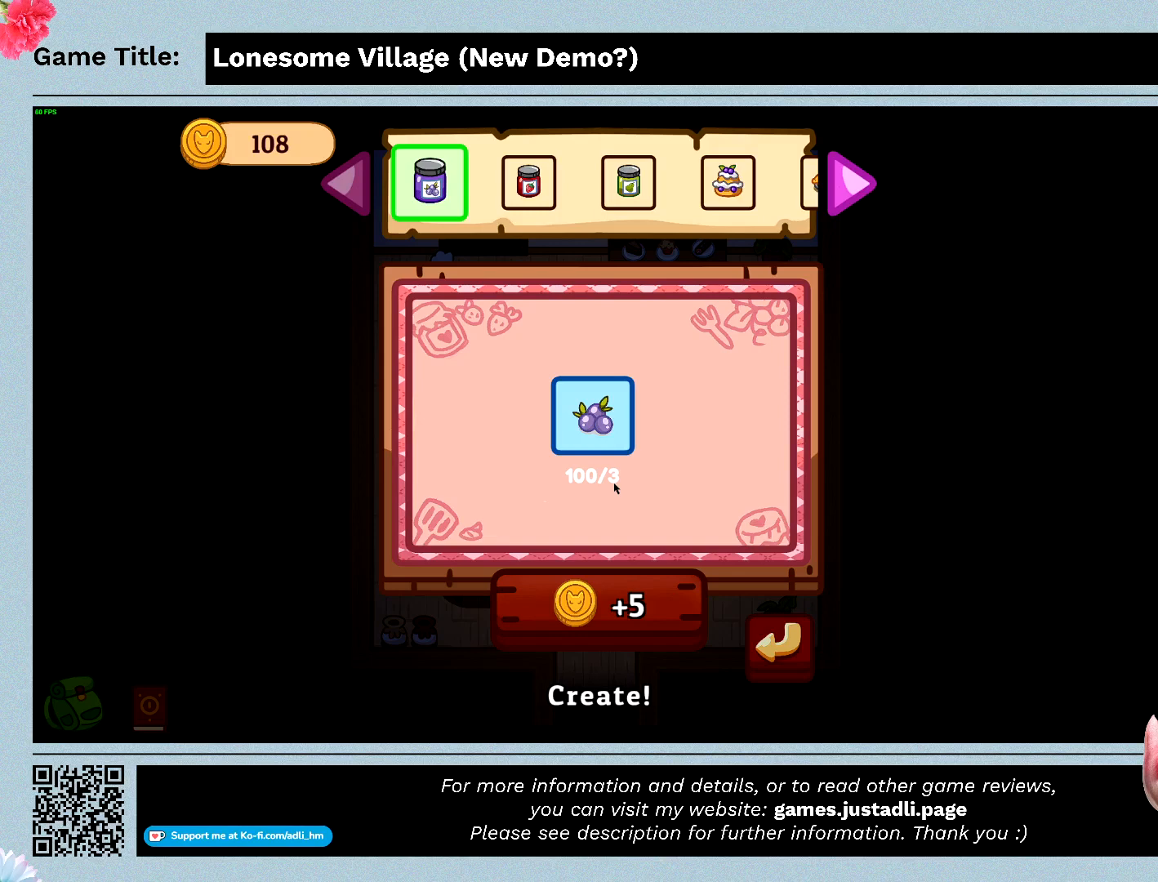
{"keys": [], "mouse": [], "events": []}
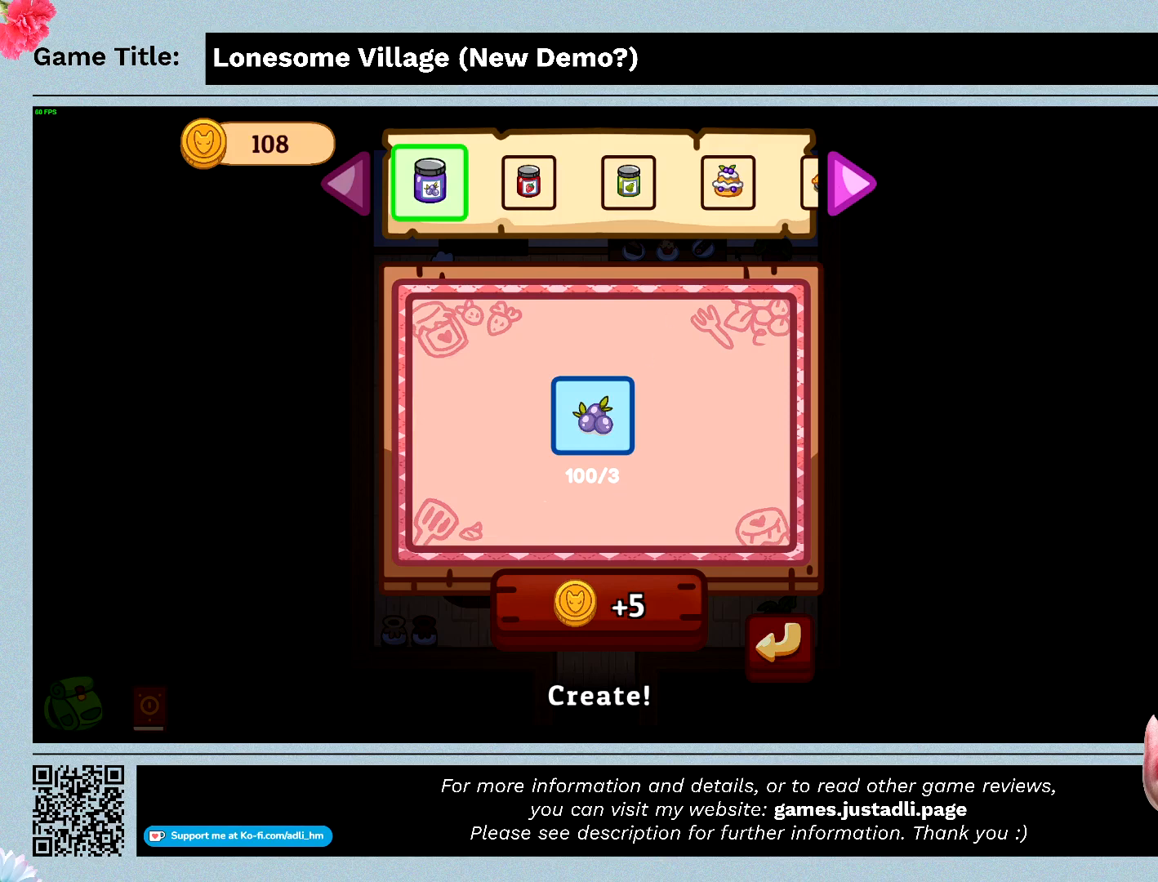
{"keys": [], "mouse": [], "events": []}
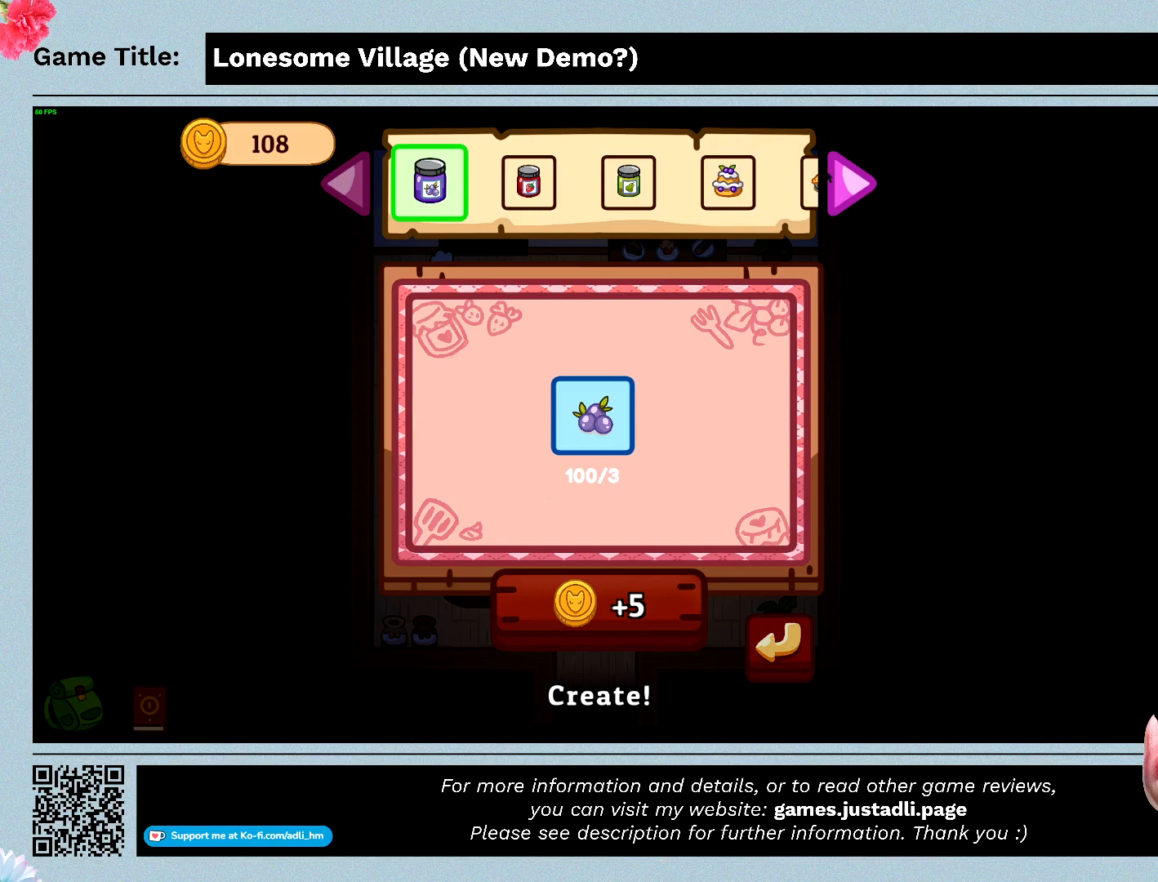
{"keys": [], "mouse": [], "events": []}
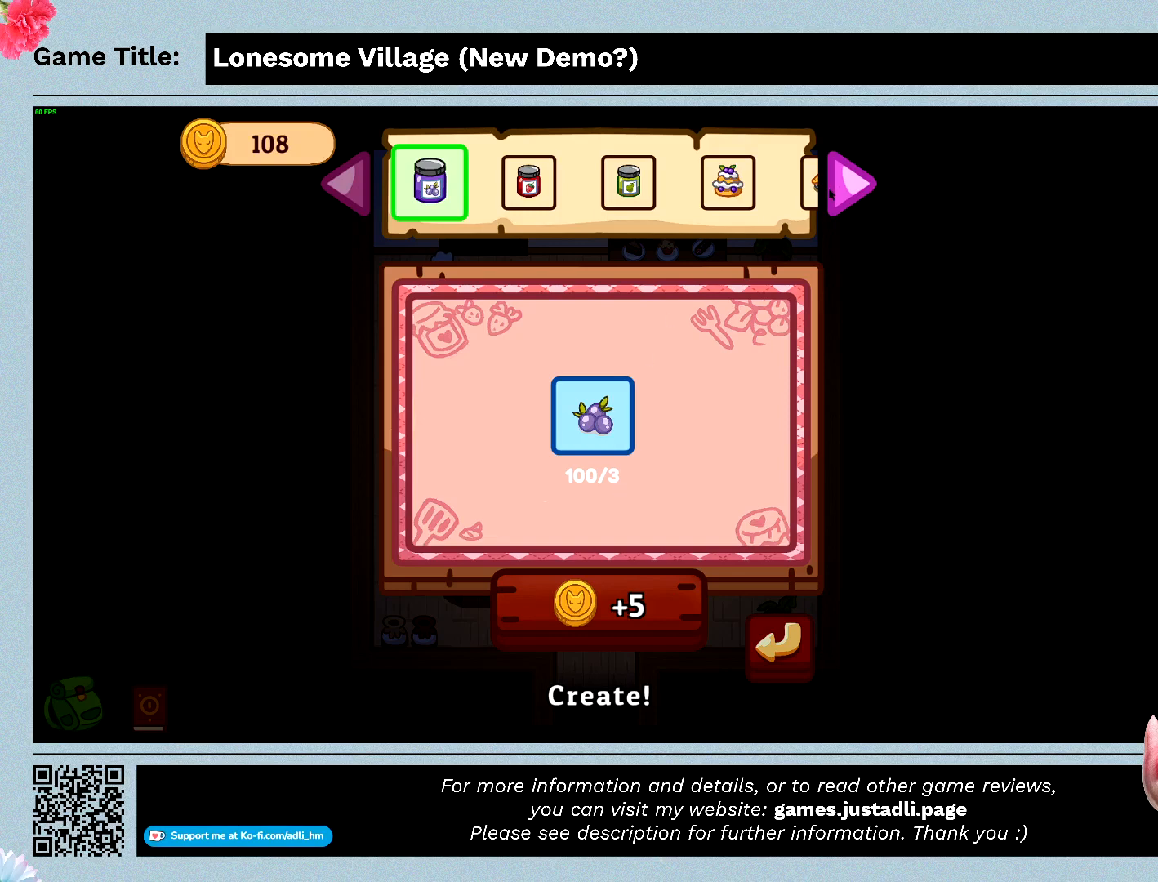
{"keys": [], "mouse": ["left"], "events": [[300, "mouse_left", "down"]]}
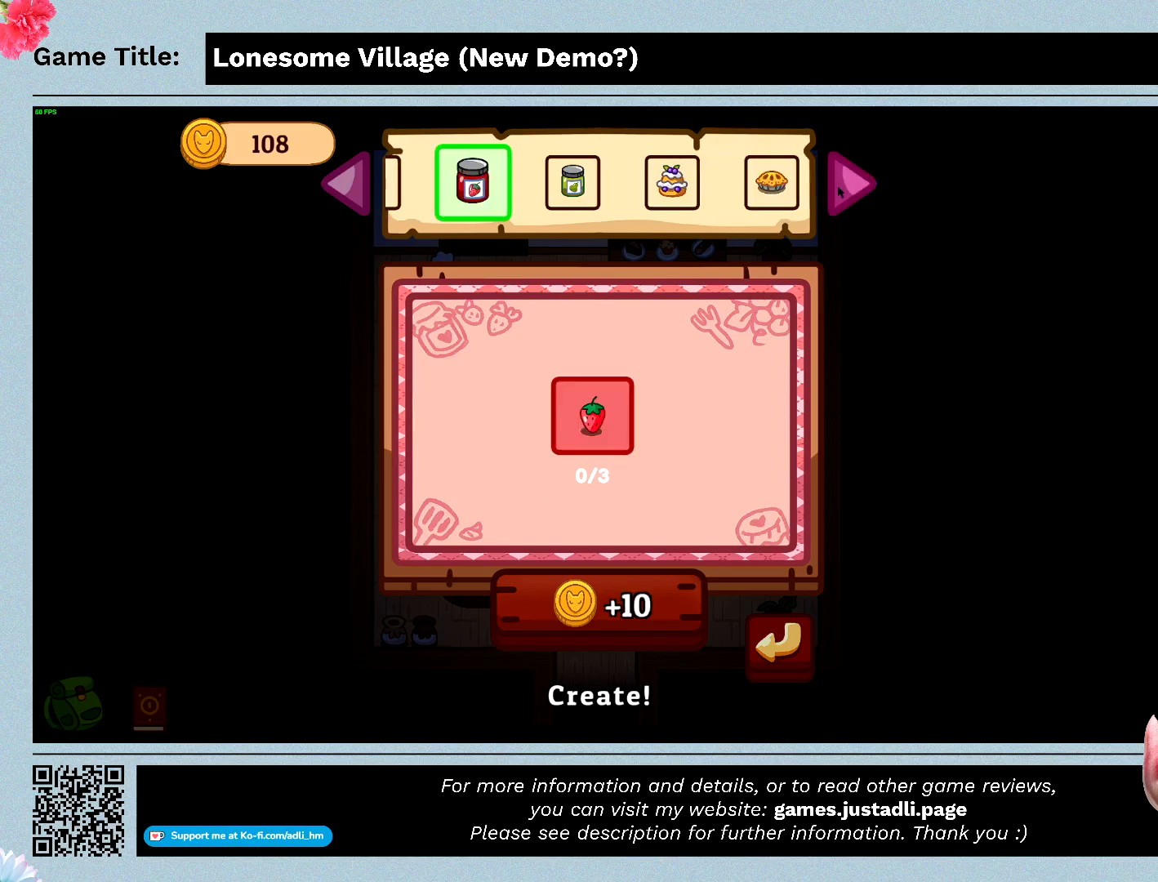
{"keys": [], "mouse": [], "events": [[400, "mouse_left", "up"]]}
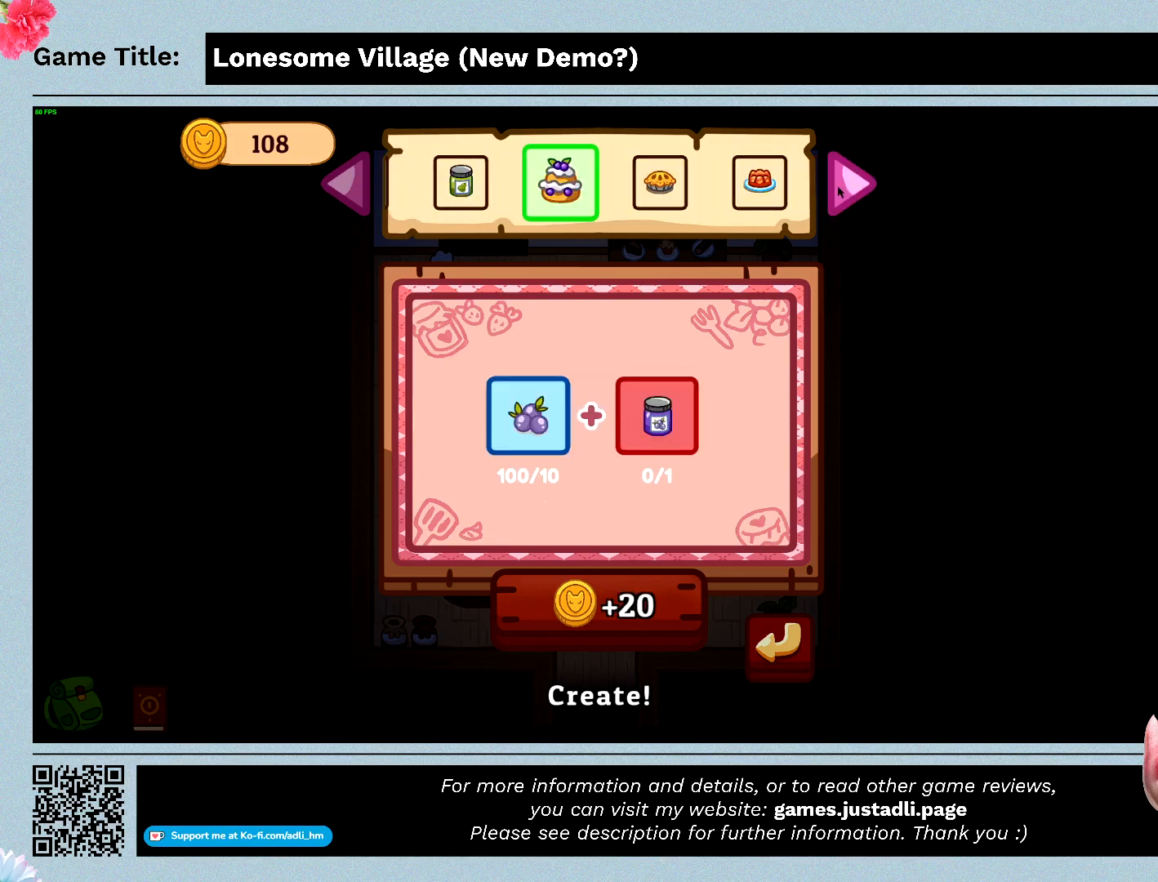
{"keys": [], "mouse": [], "events": []}